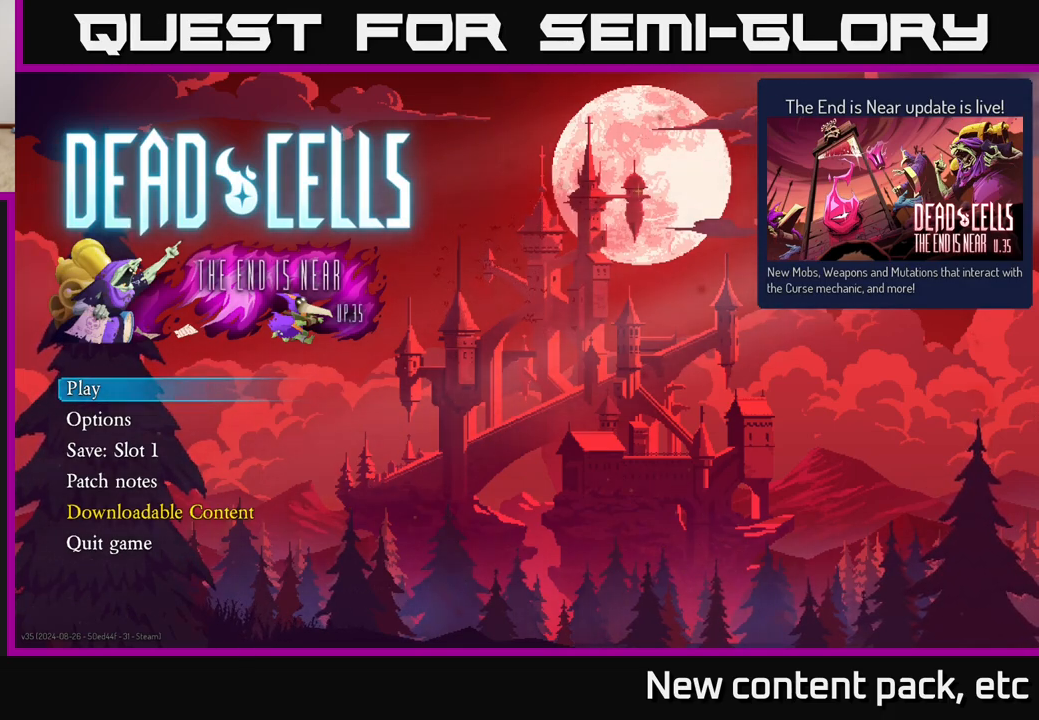
Gameplay with a controller (Xbox layout); each line is a JSON object with the inputs held at the frame after it. "events" lists button and stick changes between this image and that frame as [ms after this image, input, new state], when the widget could be followed in between.
{"buttons": [], "left_stick": "center", "right_stick": "center", "events": [[350, "DPAD_DOWN", "down"], [467, "DPAD_DOWN", "up"]]}
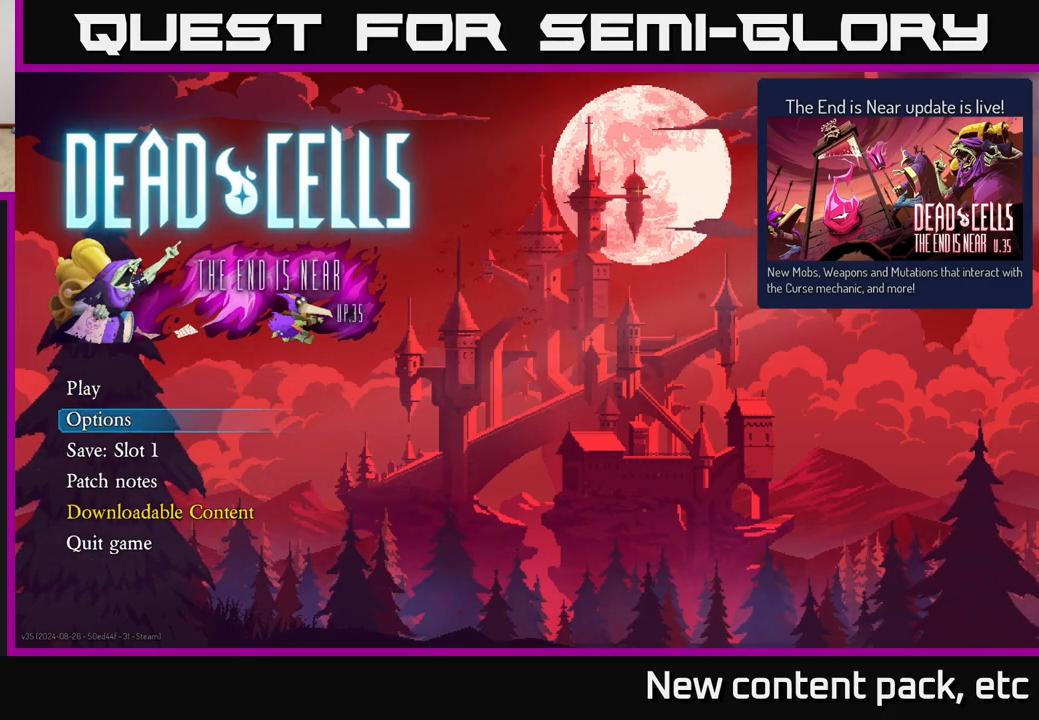
{"buttons": ["A"], "left_stick": "center", "right_stick": "center", "events": [[233, "DPAD_UP", "down"], [333, "DPAD_UP", "up"], [483, "A", "down"]]}
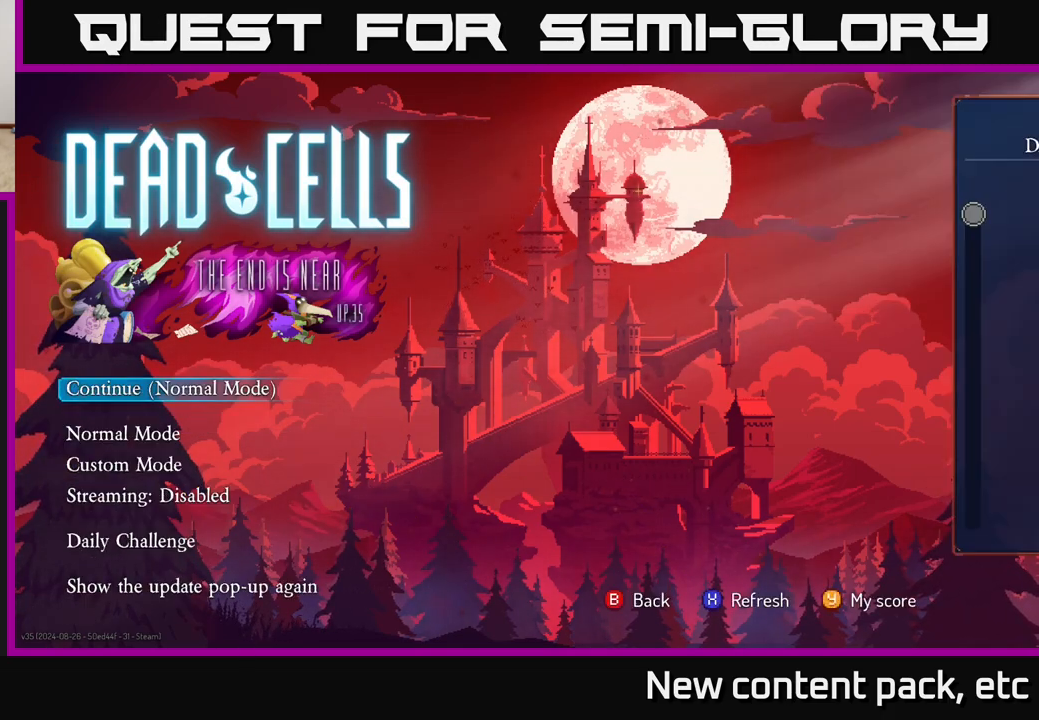
{"buttons": [], "left_stick": "center", "right_stick": "center", "events": [[117, "A", "up"]]}
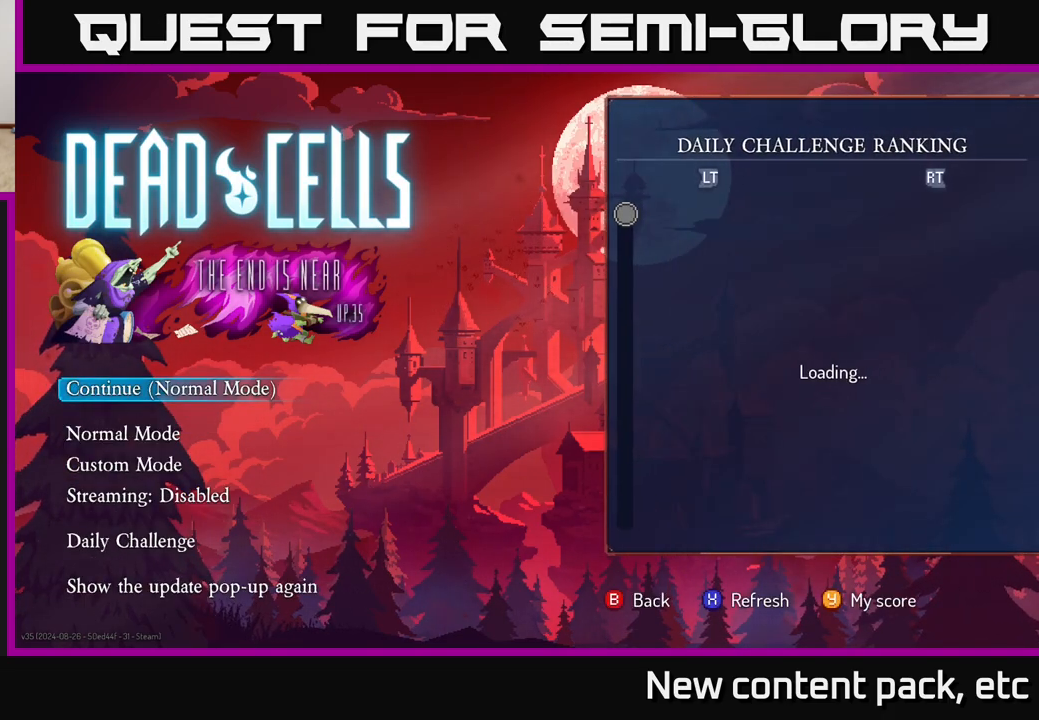
{"buttons": [], "left_stick": "center", "right_stick": "center", "events": [[267, "DPAD_DOWN", "down"], [367, "DPAD_DOWN", "up"]]}
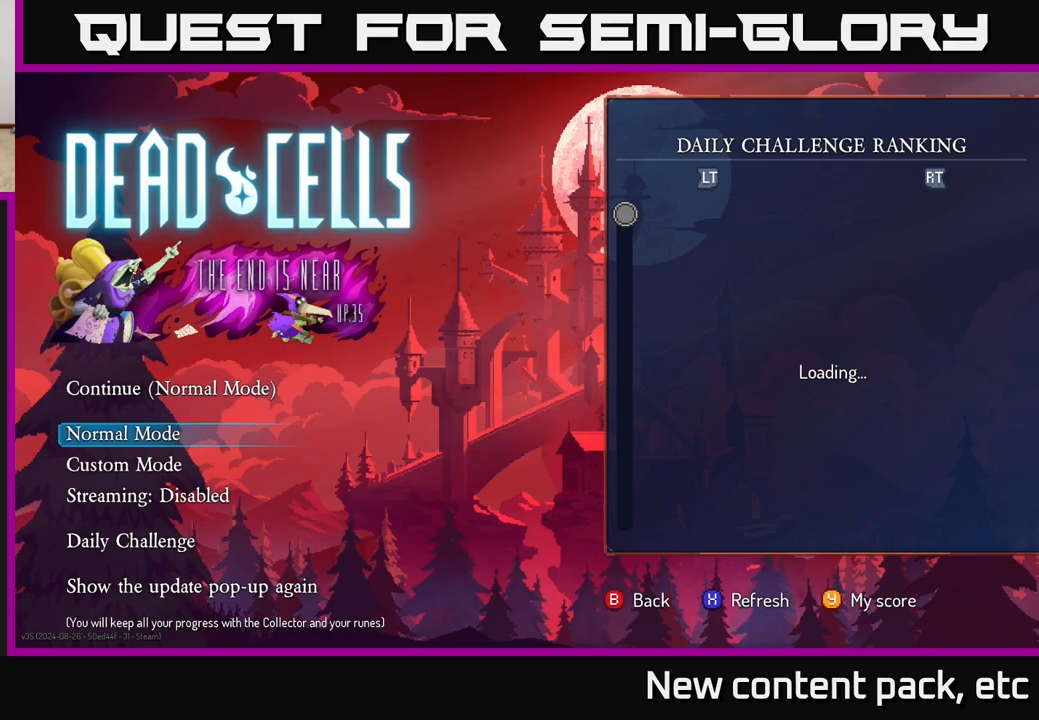
{"buttons": [], "left_stick": "center", "right_stick": "center", "events": [[117, "DPAD_UP", "down"], [217, "DPAD_UP", "up"]]}
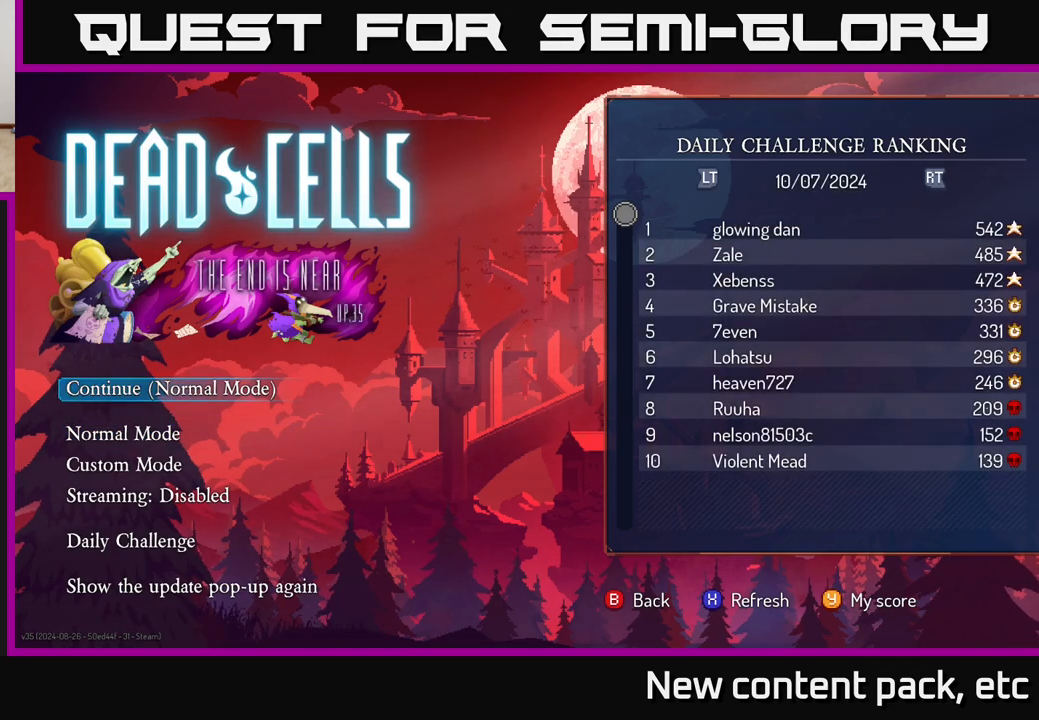
{"buttons": [], "left_stick": "center", "right_stick": "center", "events": [[133, "A", "down"], [217, "A", "up"]]}